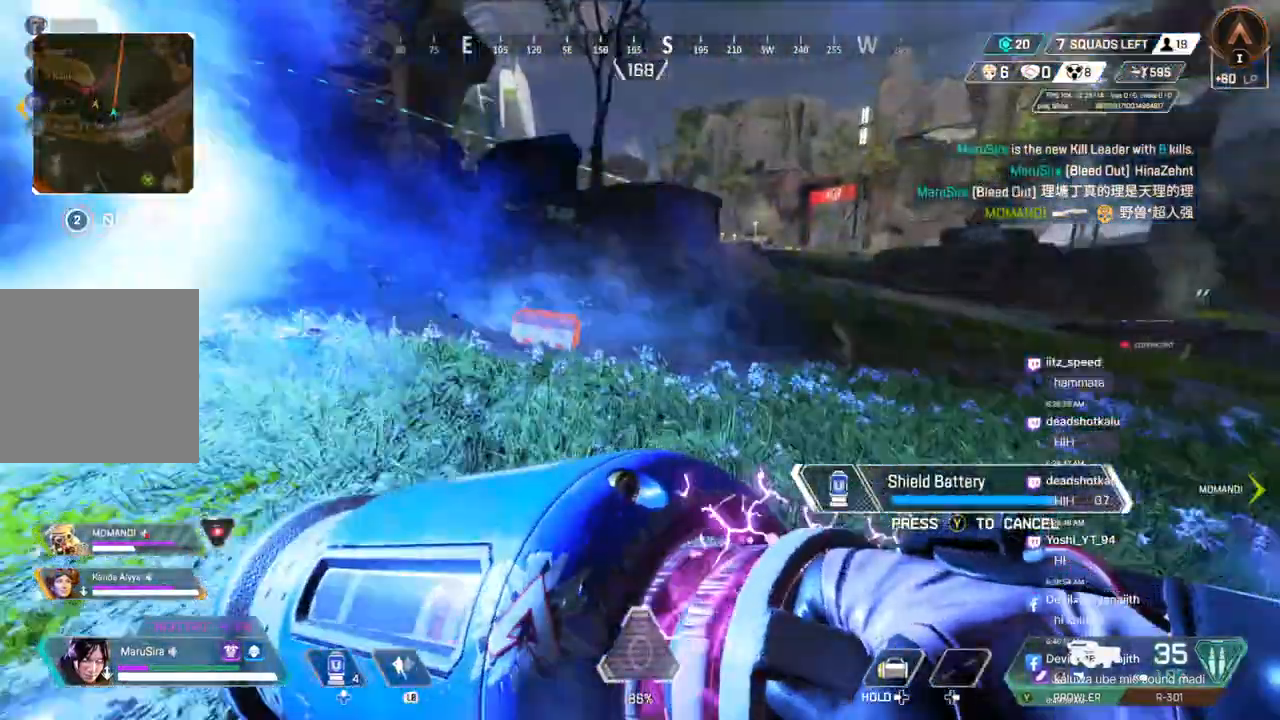
Gameplay with a controller (Xbox layout); each line is a JSON object with the inputs held at the frame after it. "events" lists button and stick changes between this image and that frame as [ms after this image, input, new state], when the widget could be followed in between. Not read: HOME L3.
{"buttons": [], "left_stick": "up", "right_stick": "center", "events": []}
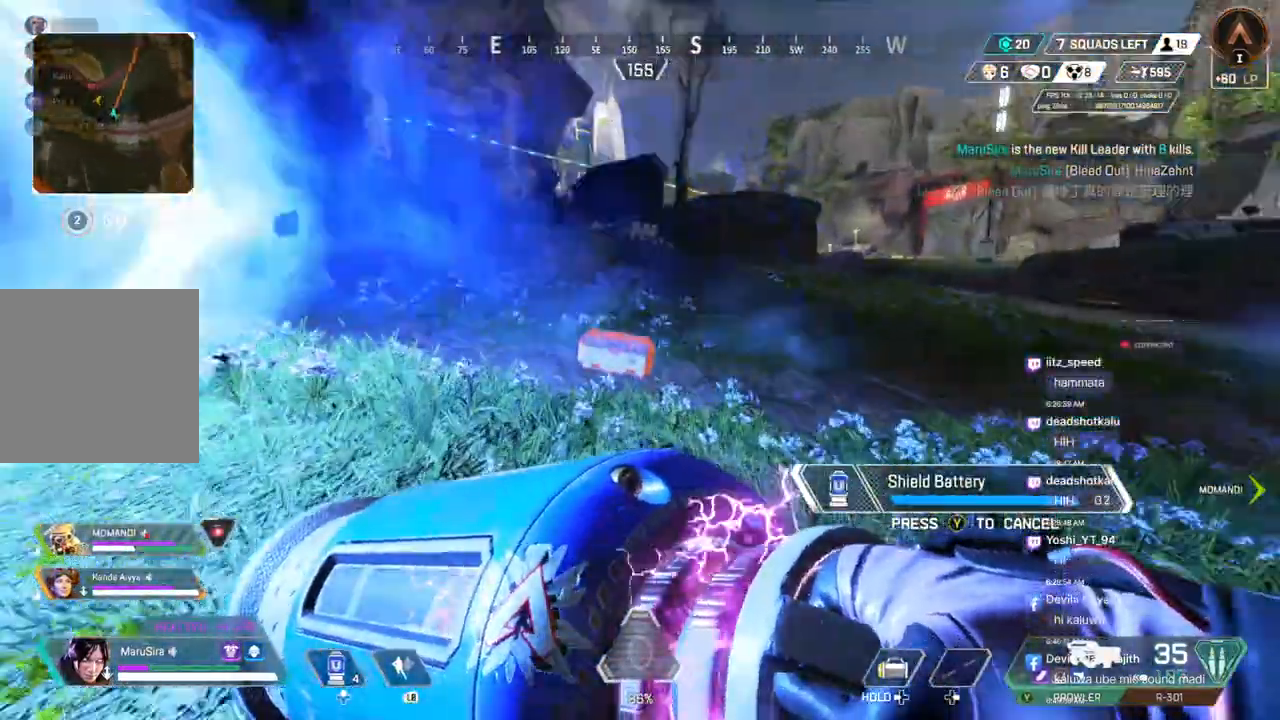
{"buttons": [], "left_stick": "up", "right_stick": "center", "events": []}
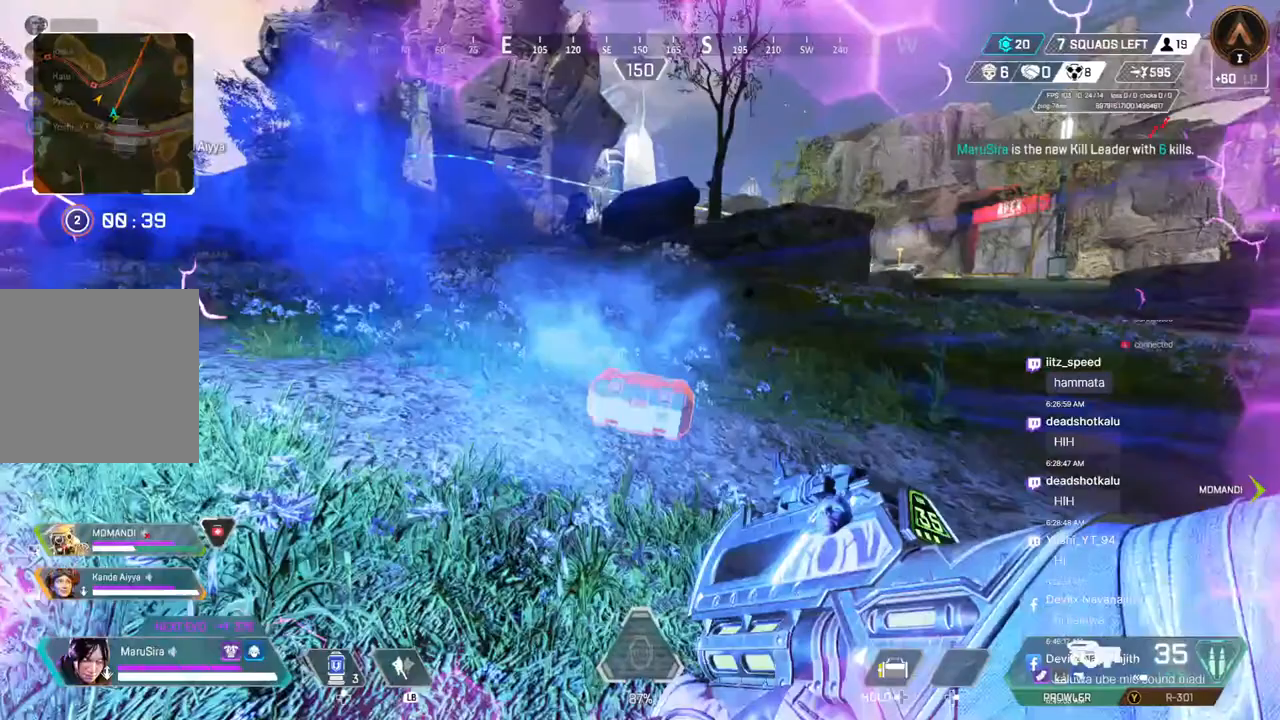
{"buttons": ["X"], "left_stick": "up", "right_stick": "center", "events": [[467, "X", "down"]]}
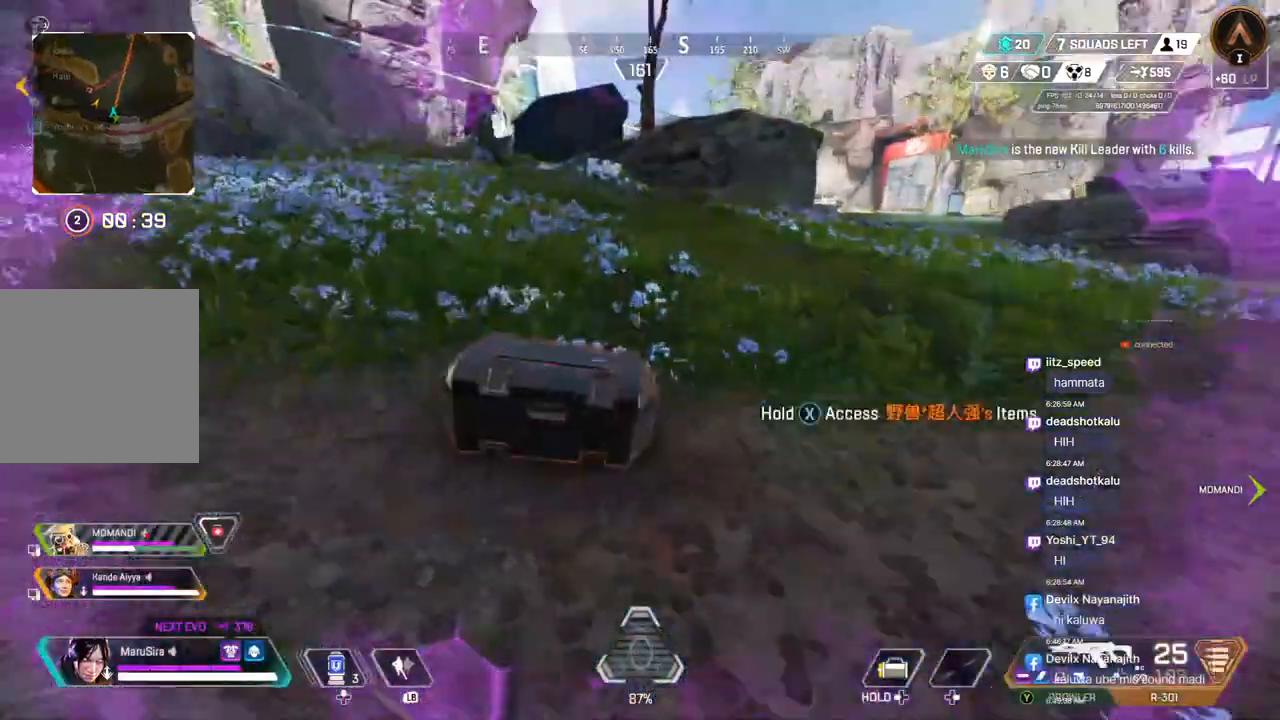
{"buttons": [], "left_stick": "center", "right_stick": "center", "events": [[100, "left_stick", "center"], [433, "X", "up"]]}
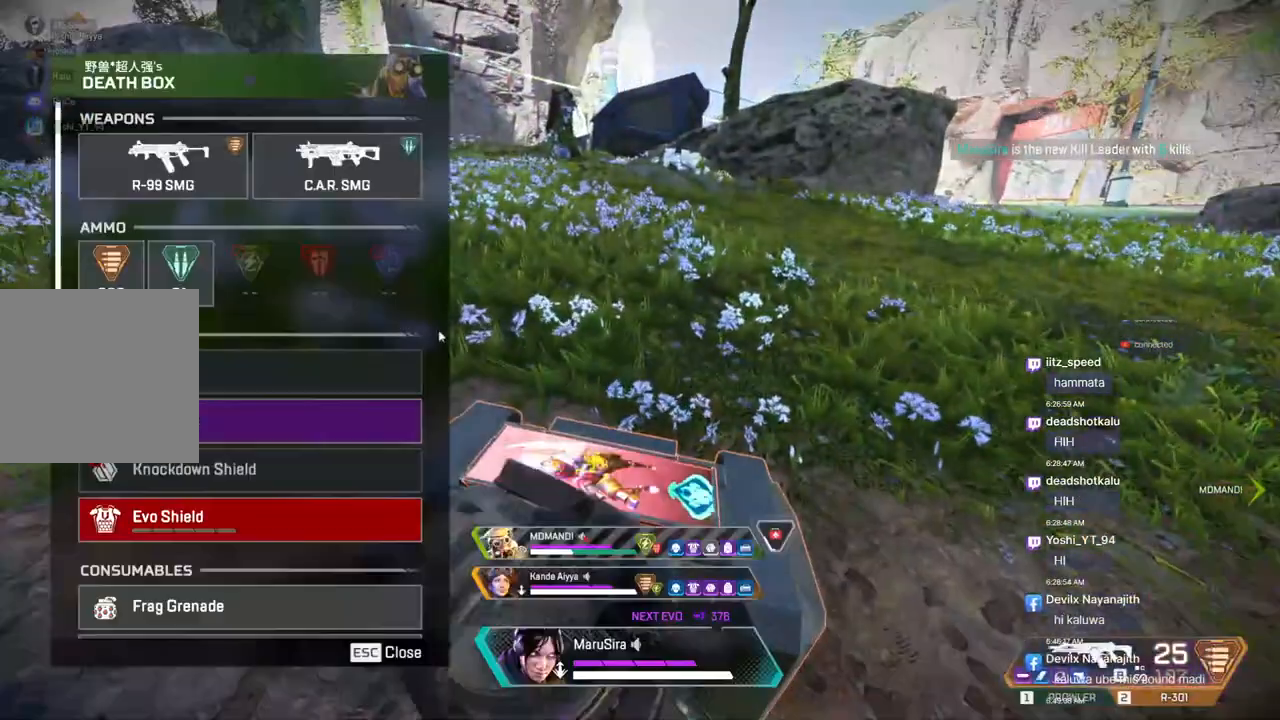
{"buttons": [], "left_stick": "center", "right_stick": "center", "events": []}
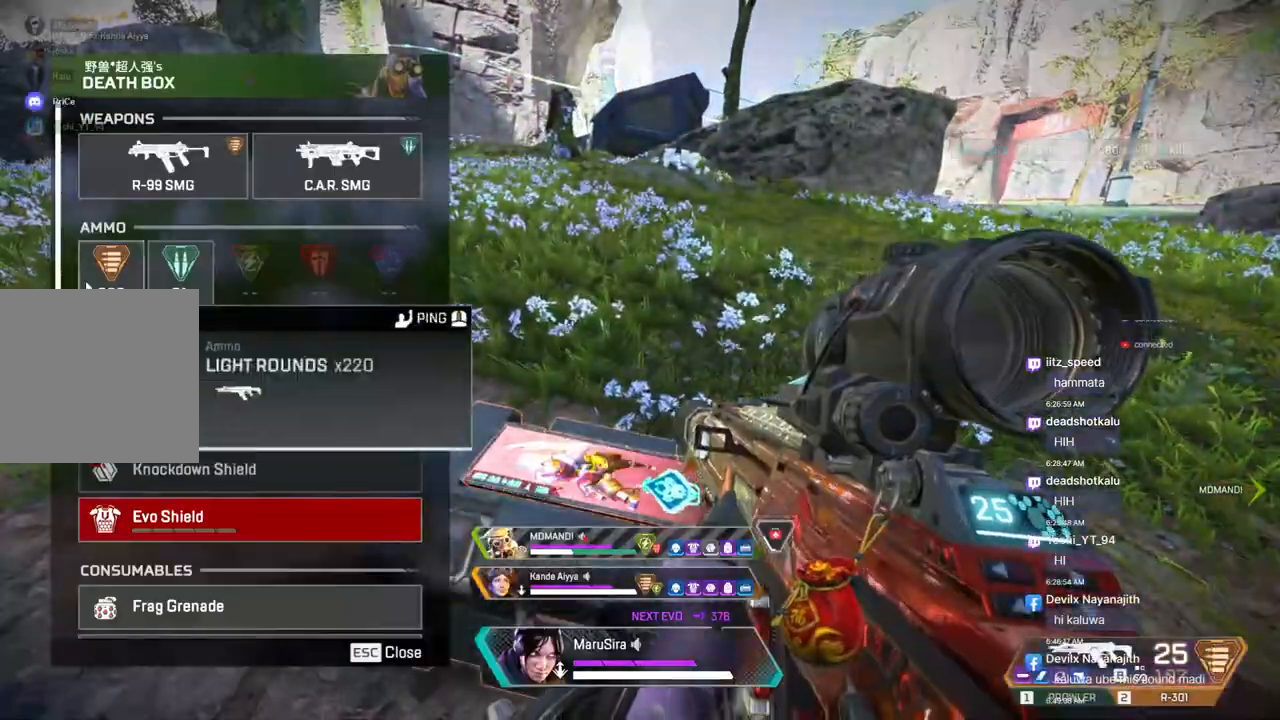
{"buttons": [], "left_stick": "center", "right_stick": "center", "events": []}
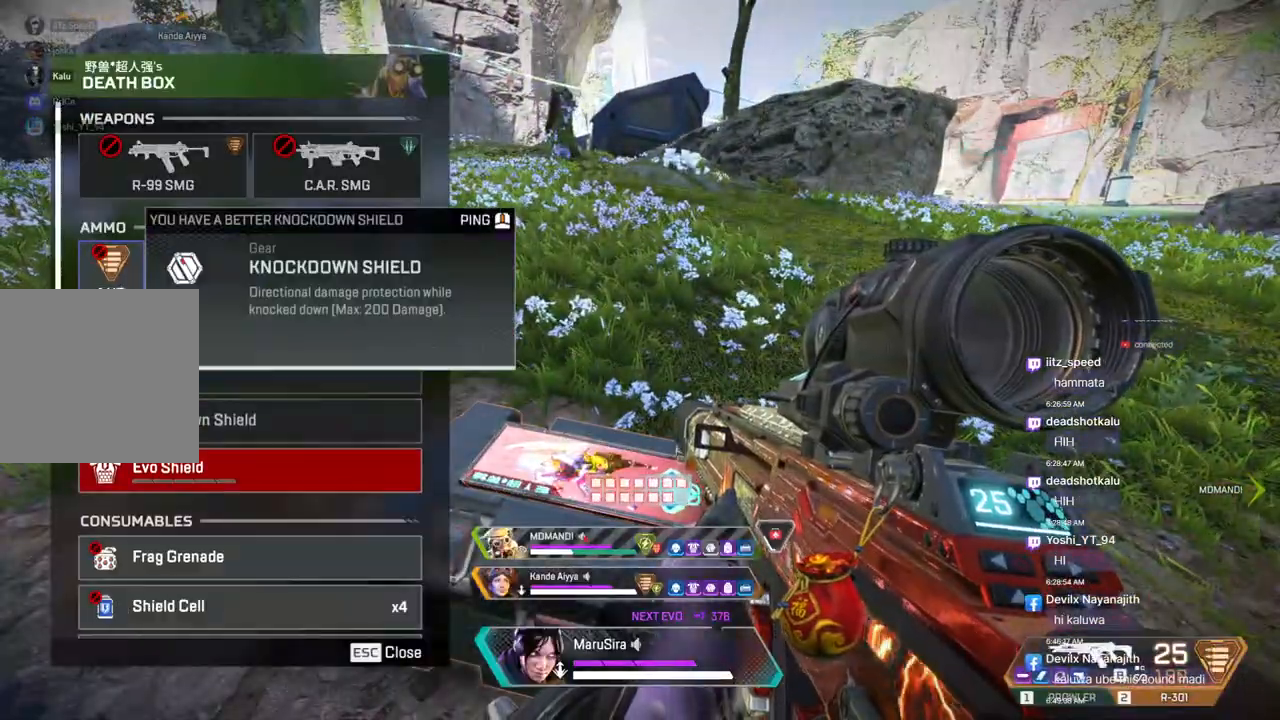
{"buttons": [], "left_stick": "center", "right_stick": "center", "events": []}
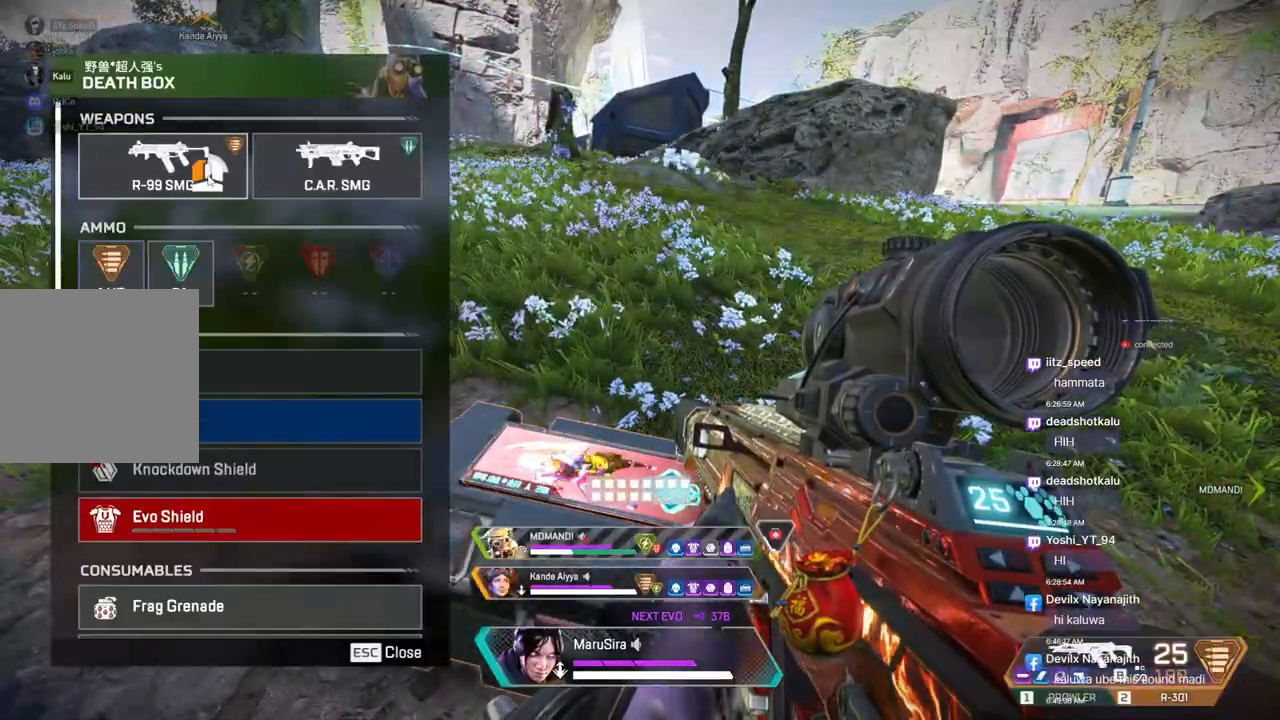
{"buttons": [], "left_stick": "center", "right_stick": "center", "events": []}
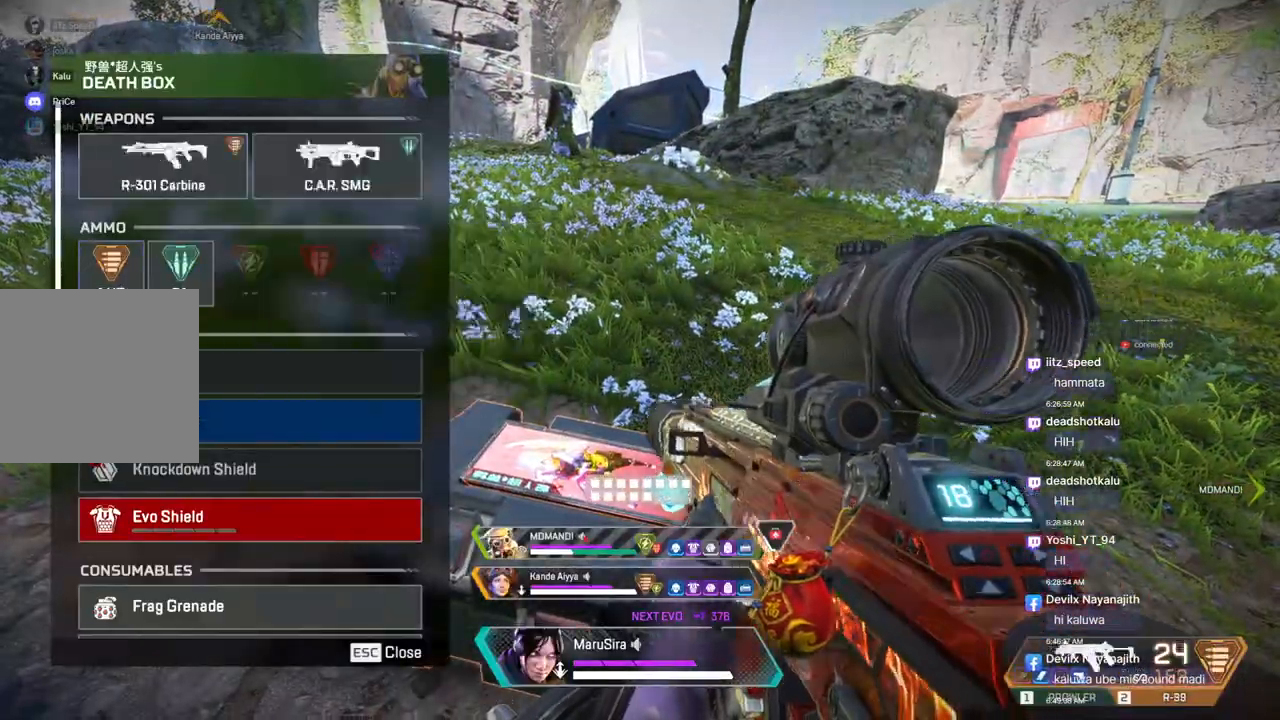
{"buttons": [], "left_stick": "center", "right_stick": "center", "events": []}
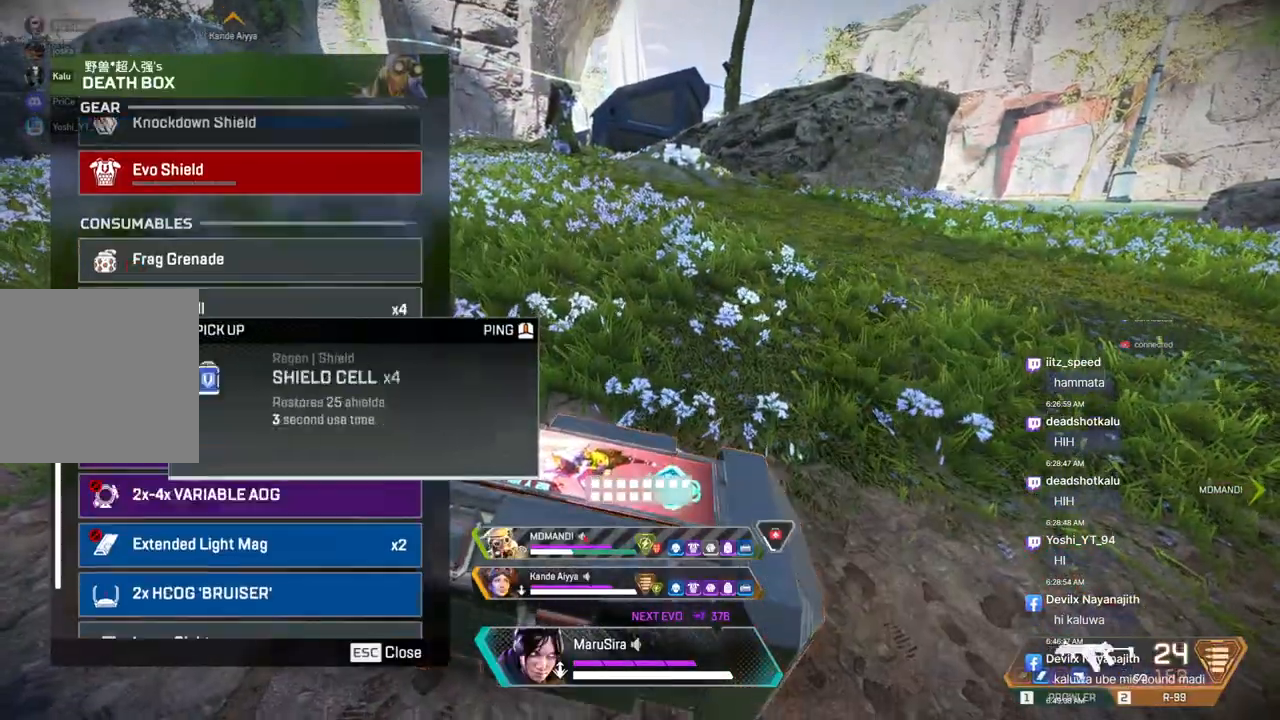
{"buttons": [], "left_stick": "center", "right_stick": "center", "events": []}
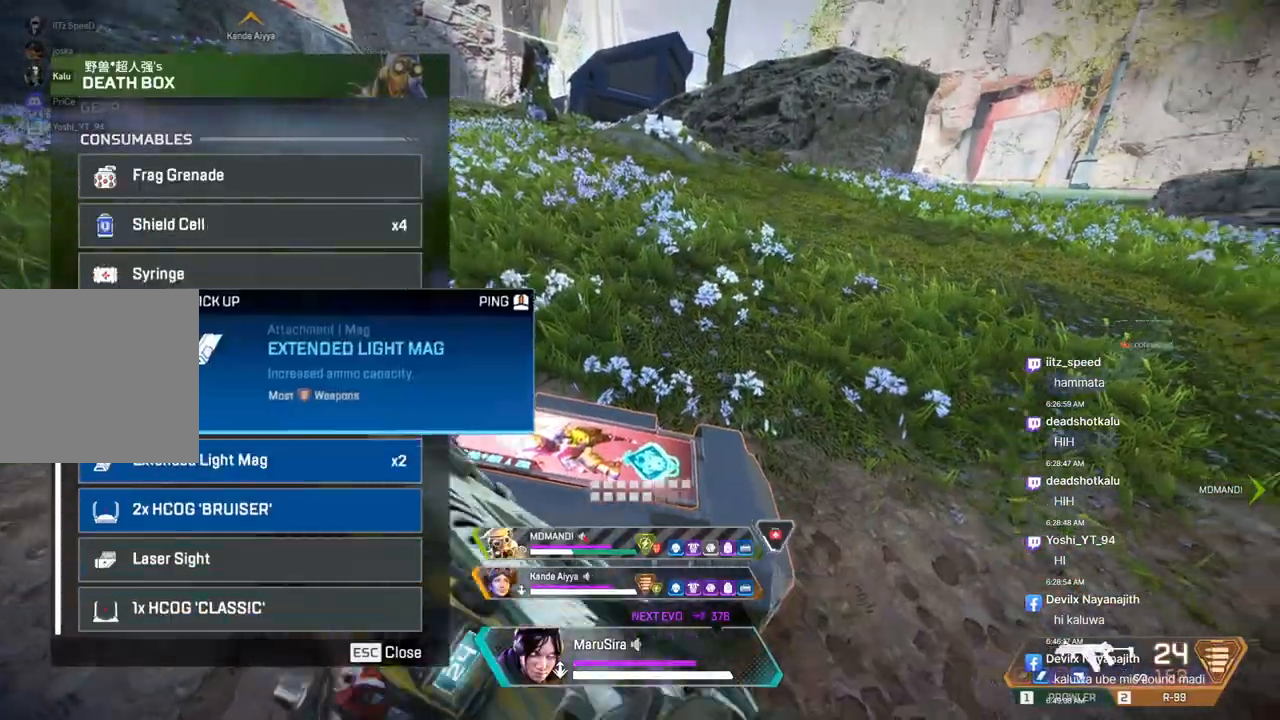
{"buttons": [], "left_stick": "center", "right_stick": "center", "events": []}
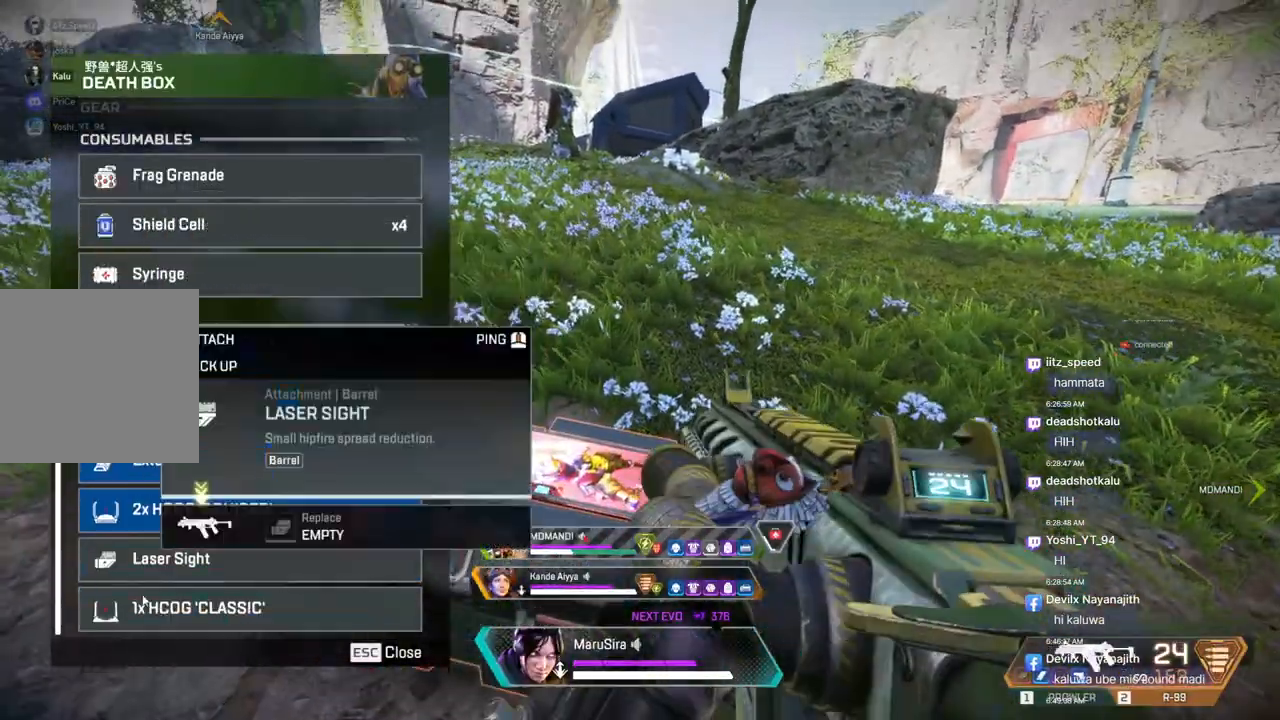
{"buttons": [], "left_stick": "center", "right_stick": "center", "events": []}
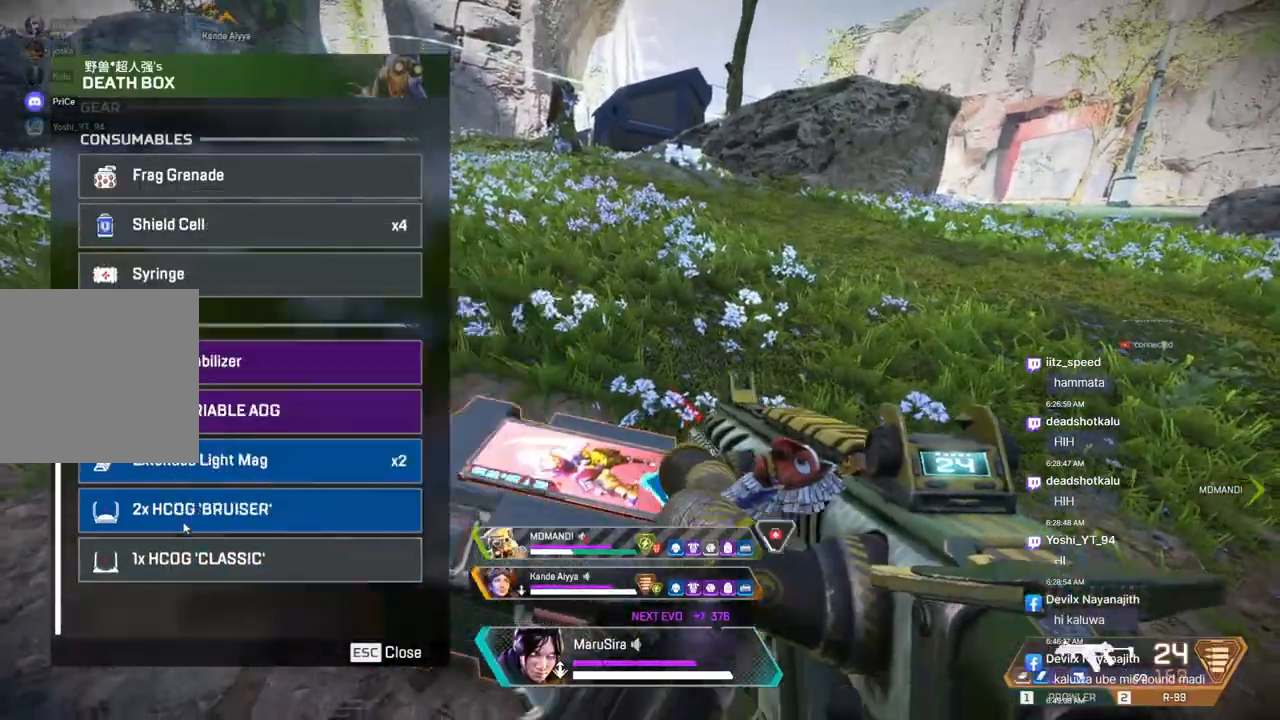
{"buttons": [], "left_stick": "center", "right_stick": "center", "events": []}
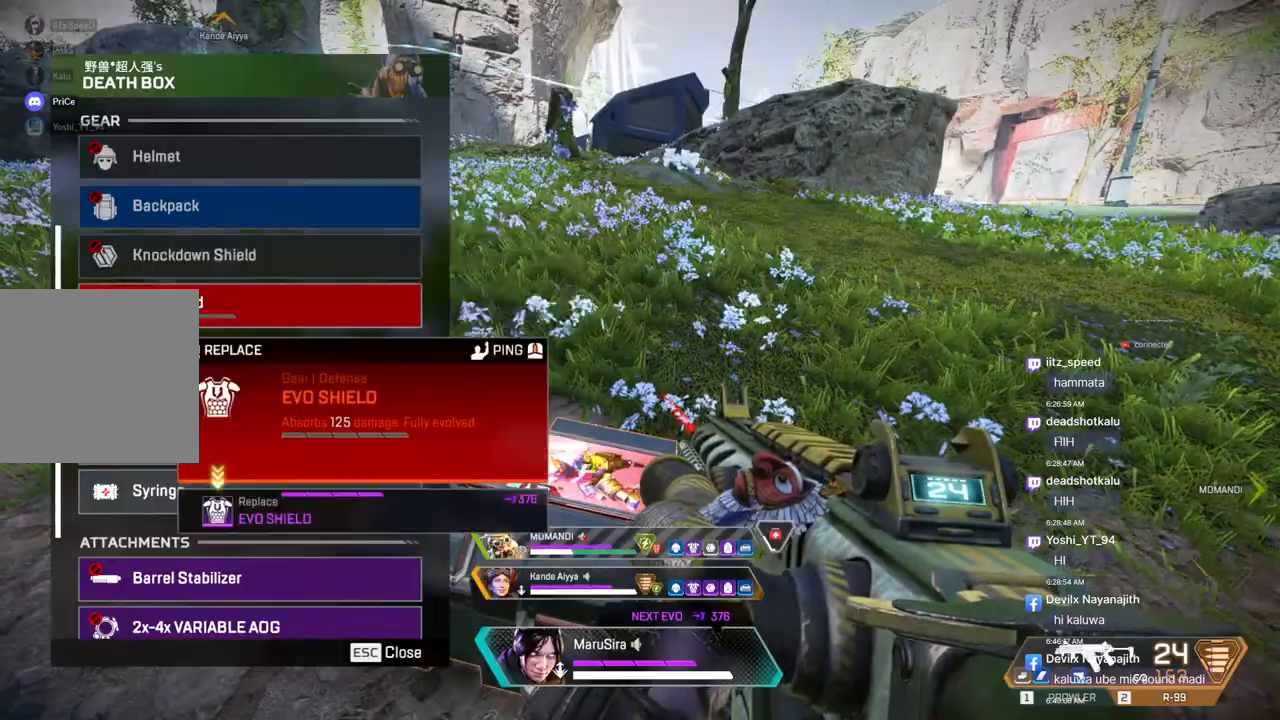
{"buttons": [], "left_stick": "center", "right_stick": "center", "events": []}
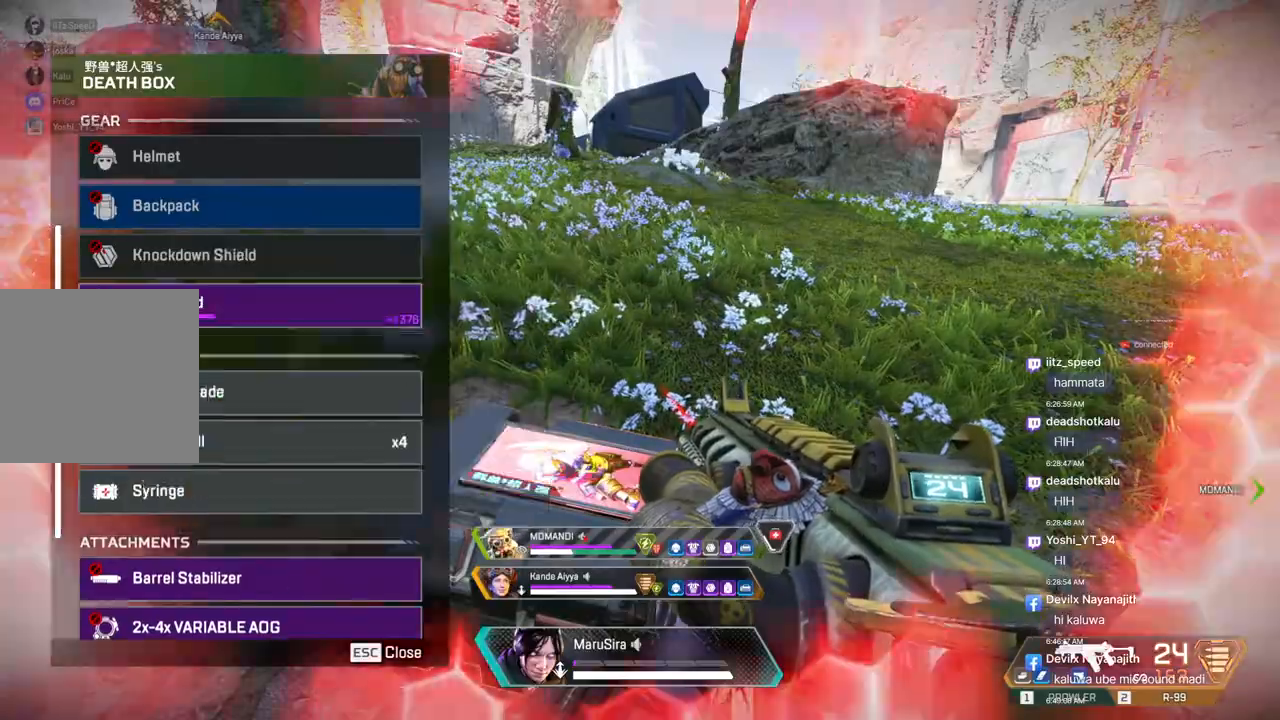
{"buttons": [], "left_stick": "up", "right_stick": "left", "events": [[300, "right_stick", "left"], [400, "left_stick", "up"]]}
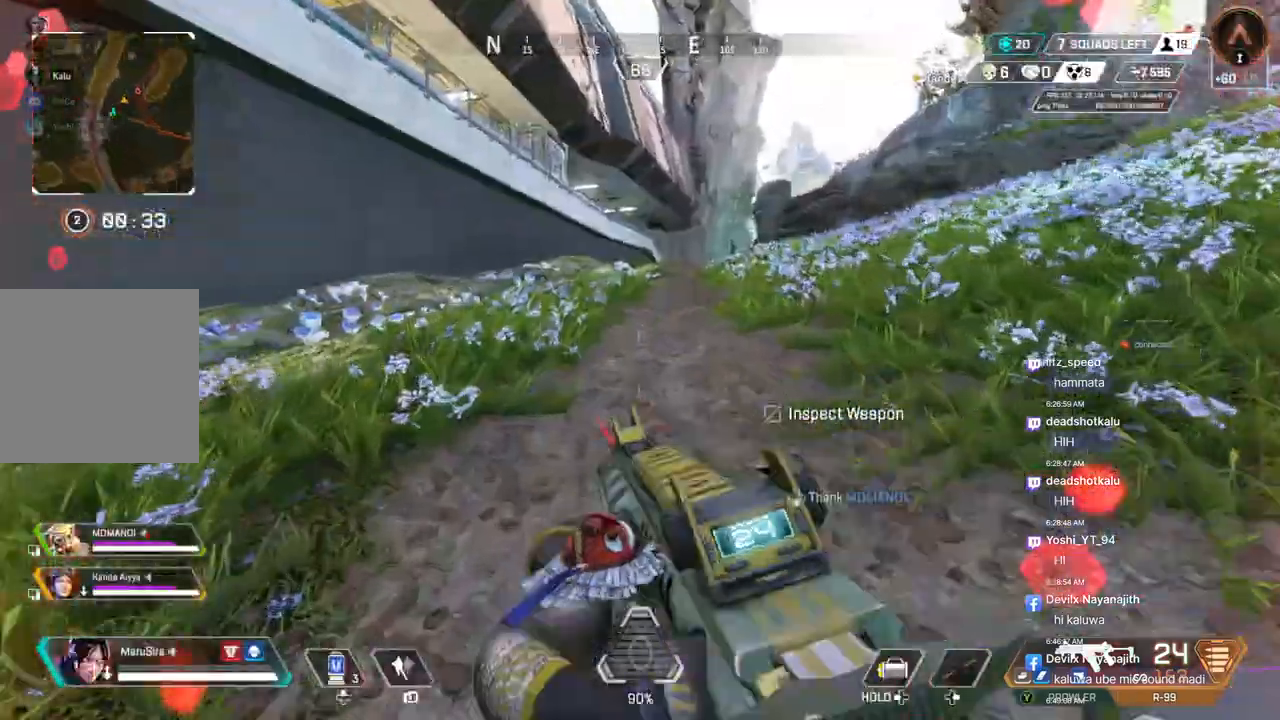
{"buttons": [], "left_stick": "up", "right_stick": "up-right", "events": [[100, "left_stick", "center"], [167, "right_stick", "up-right"], [300, "left_stick", "up"], [300, "right_stick", "center"], [367, "left_stick", "center"], [367, "right_stick", "up-left"], [500, "left_stick", "up"], [500, "right_stick", "up-right"]]}
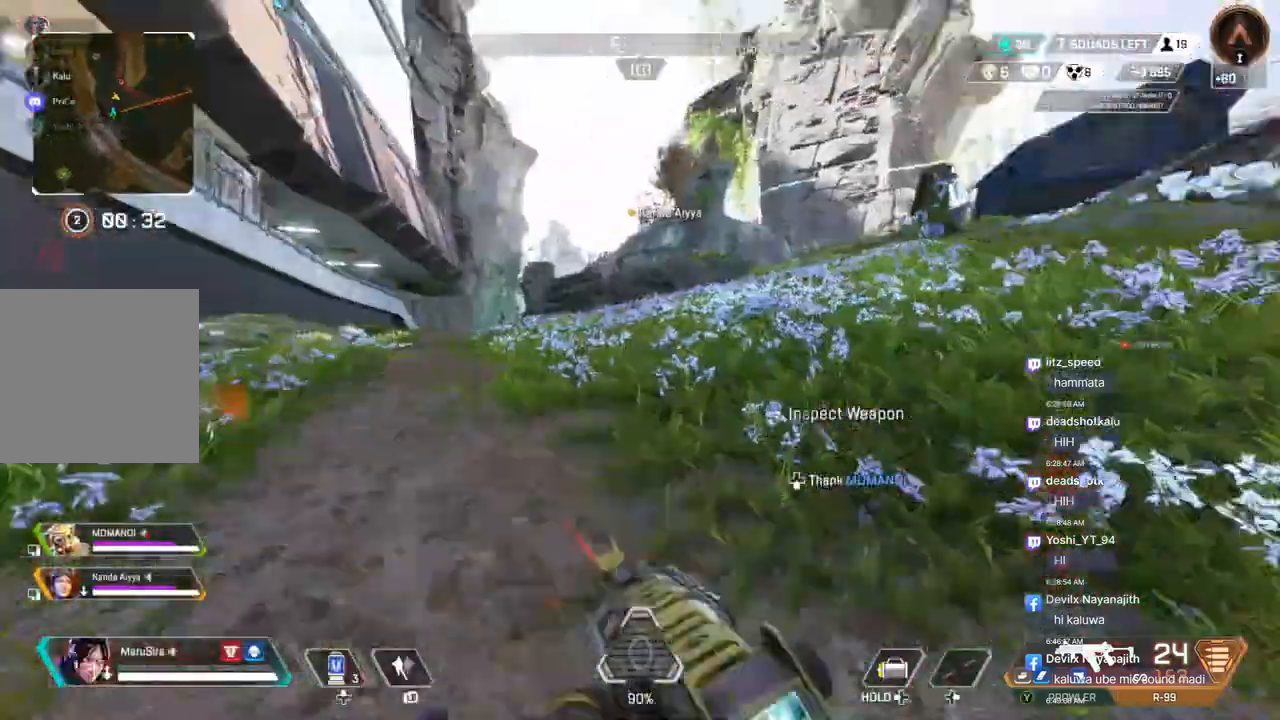
{"buttons": [], "left_stick": "up", "right_stick": "center", "events": [[100, "A", "down"], [133, "right_stick", "center"], [267, "A", "up"]]}
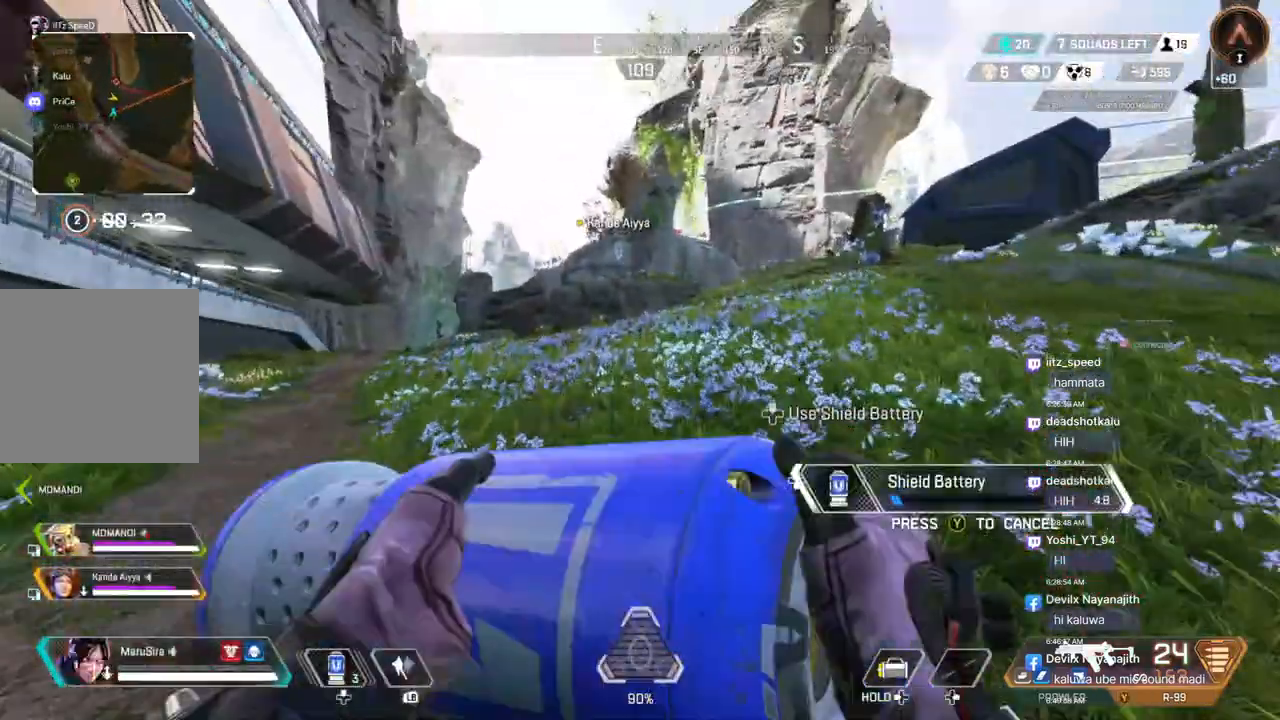
{"buttons": ["A"], "left_stick": "up", "right_stick": "right", "events": [[100, "right_stick", "right"], [167, "right_stick", "center"], [467, "A", "down"], [467, "right_stick", "right"]]}
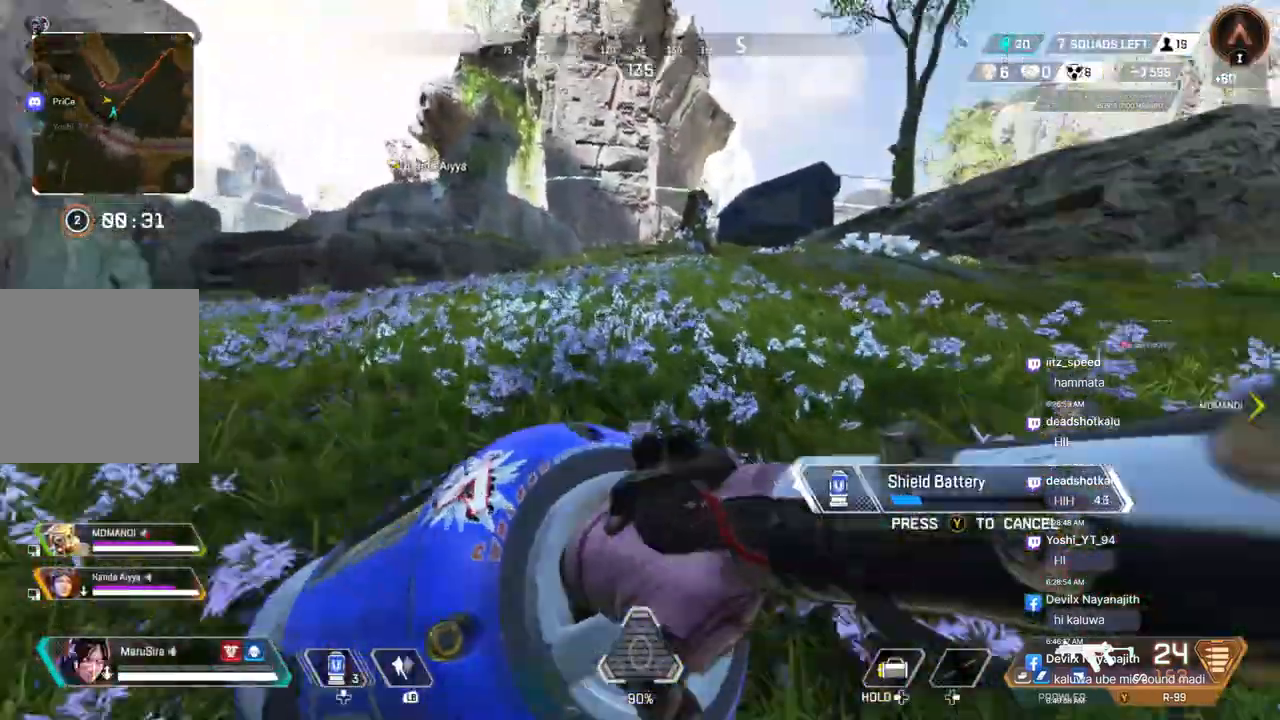
{"buttons": [], "left_stick": "left", "right_stick": "right", "events": [[133, "A", "up"], [133, "left_stick", "up-left"], [133, "right_stick", "center"], [333, "left_stick", "left"], [333, "right_stick", "right"]]}
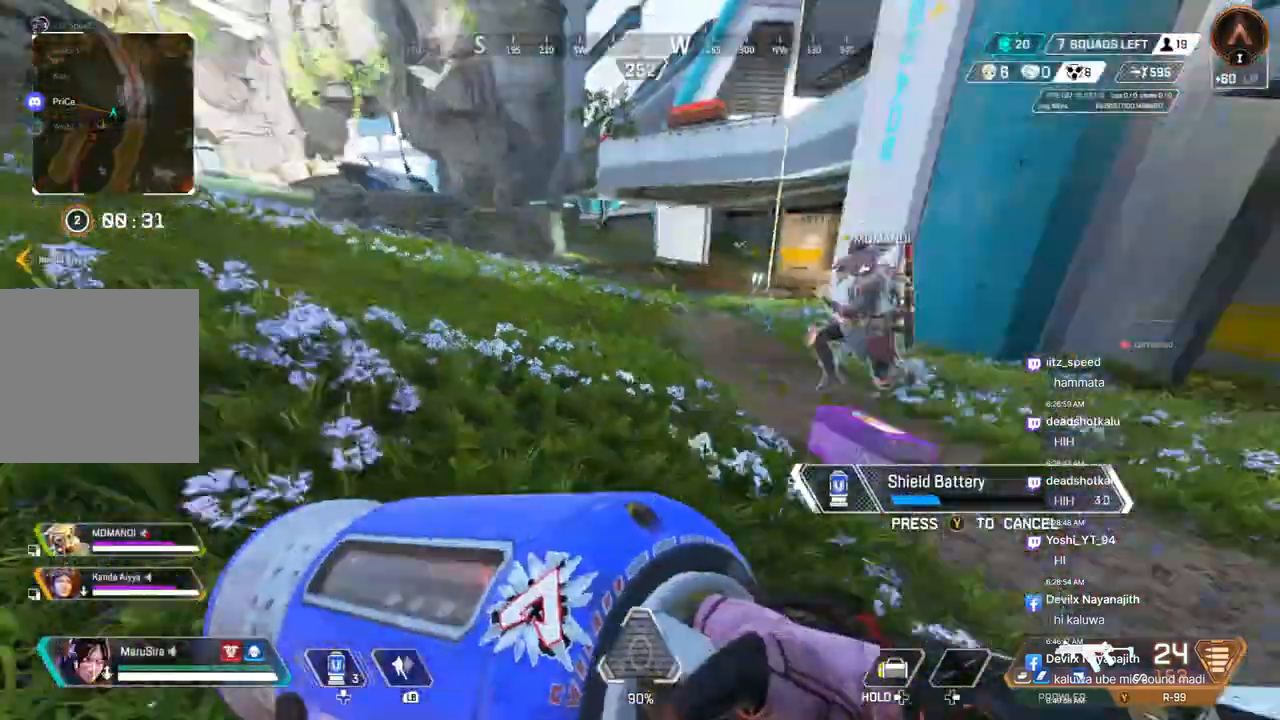
{"buttons": [], "left_stick": "up", "right_stick": "center", "events": [[33, "right_stick", "center"], [133, "right_stick", "right"], [167, "left_stick", "down"], [267, "right_stick", "center"], [333, "left_stick", "center"], [400, "R2", "down"], [467, "R2", "up"], [467, "left_stick", "up"]]}
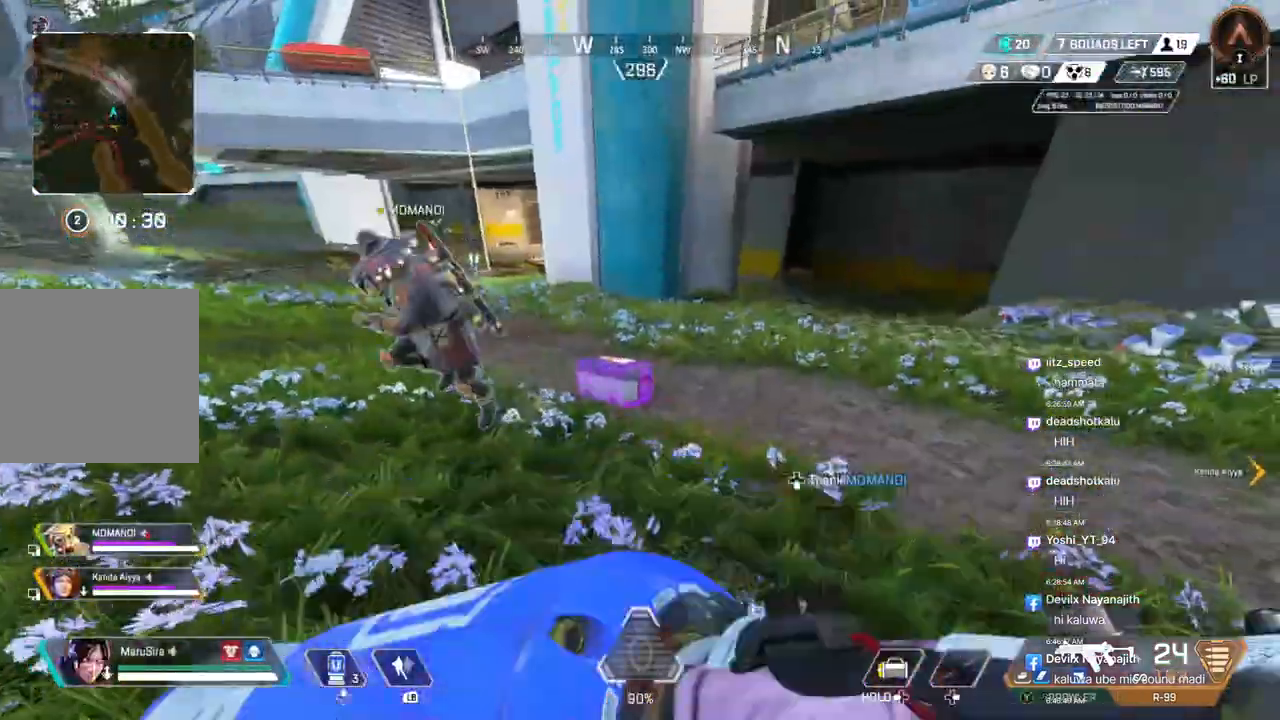
{"buttons": [], "left_stick": "center", "right_stick": "center", "events": [[33, "left_stick", "center"]]}
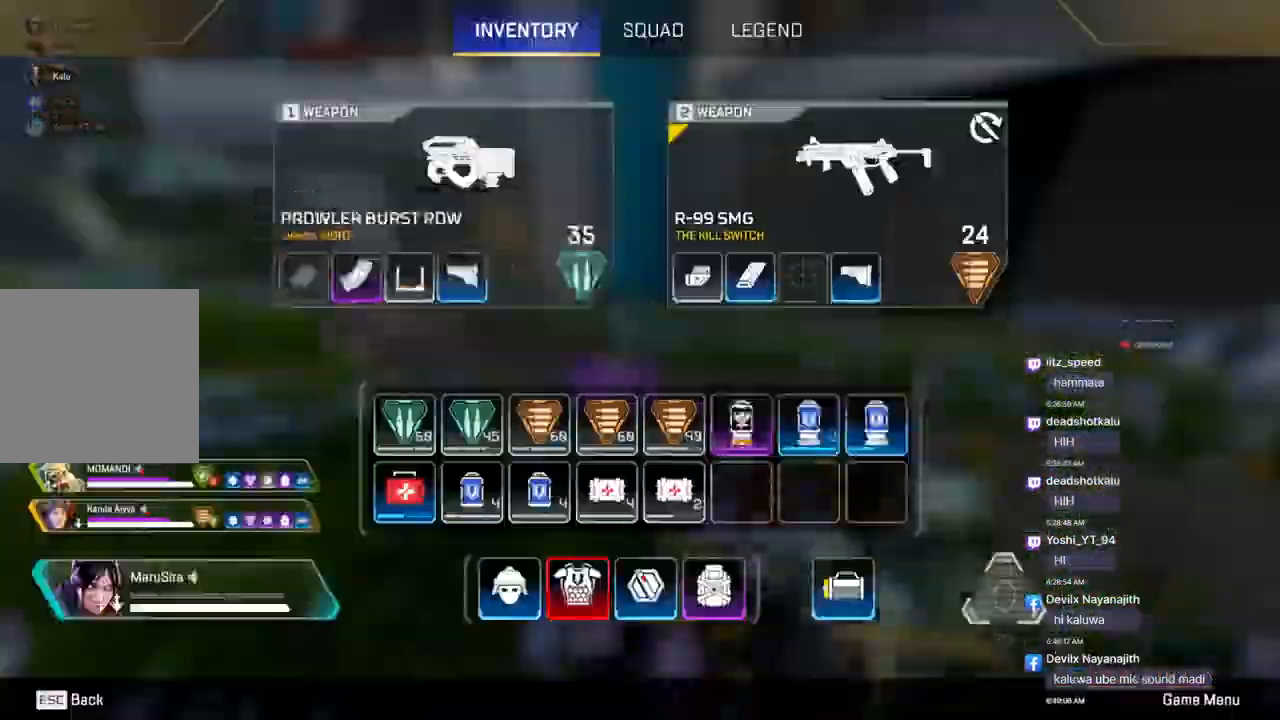
{"buttons": [], "left_stick": "center", "right_stick": "up-left", "events": [[133, "right_stick", "up-left"]]}
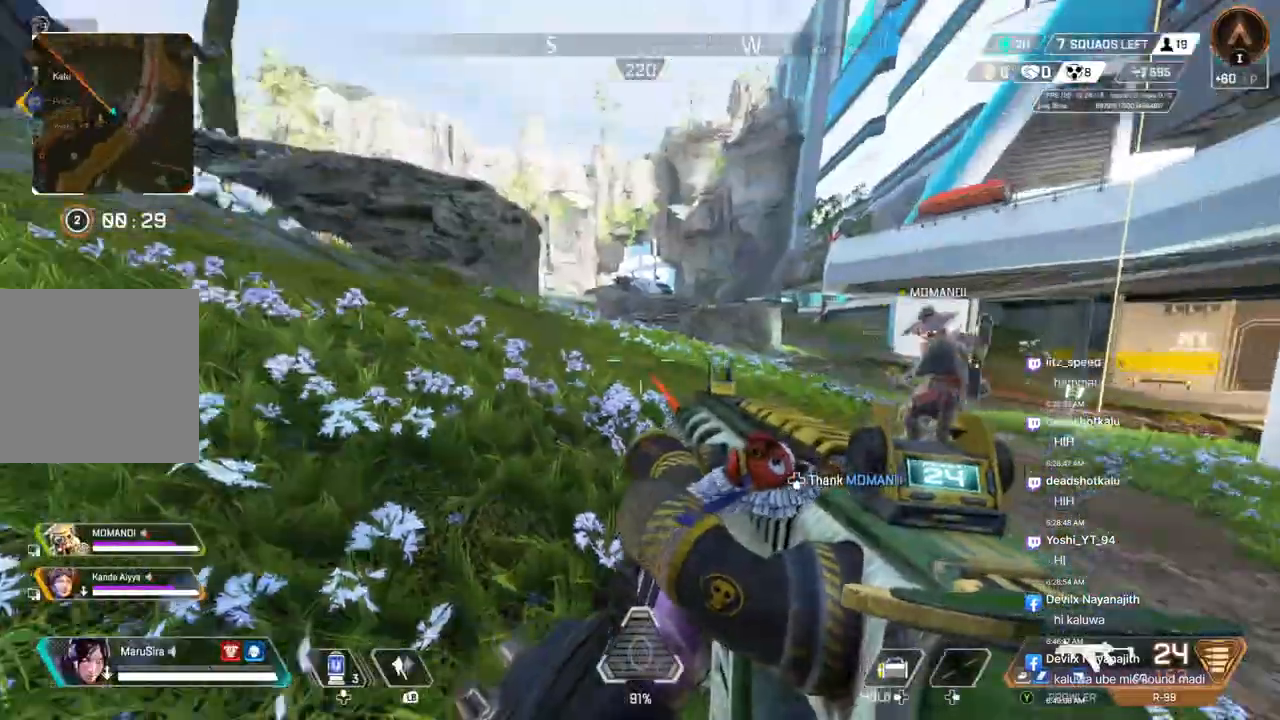
{"buttons": ["B"], "left_stick": "center", "right_stick": "center", "events": [[167, "right_stick", "center"], [267, "B", "down"]]}
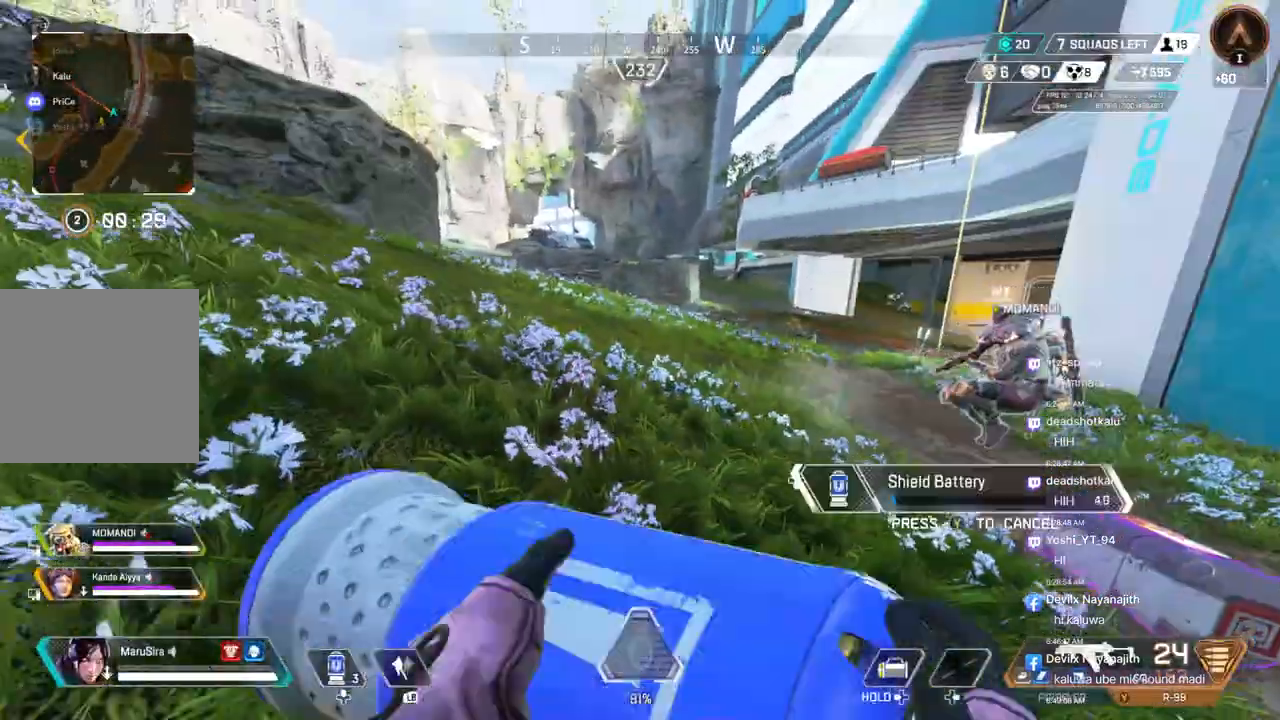
{"buttons": ["A"], "left_stick": "down", "right_stick": "center", "events": [[100, "left_stick", "down"], [100, "right_stick", "right"], [233, "right_stick", "center"], [333, "B", "up"], [433, "A", "down"]]}
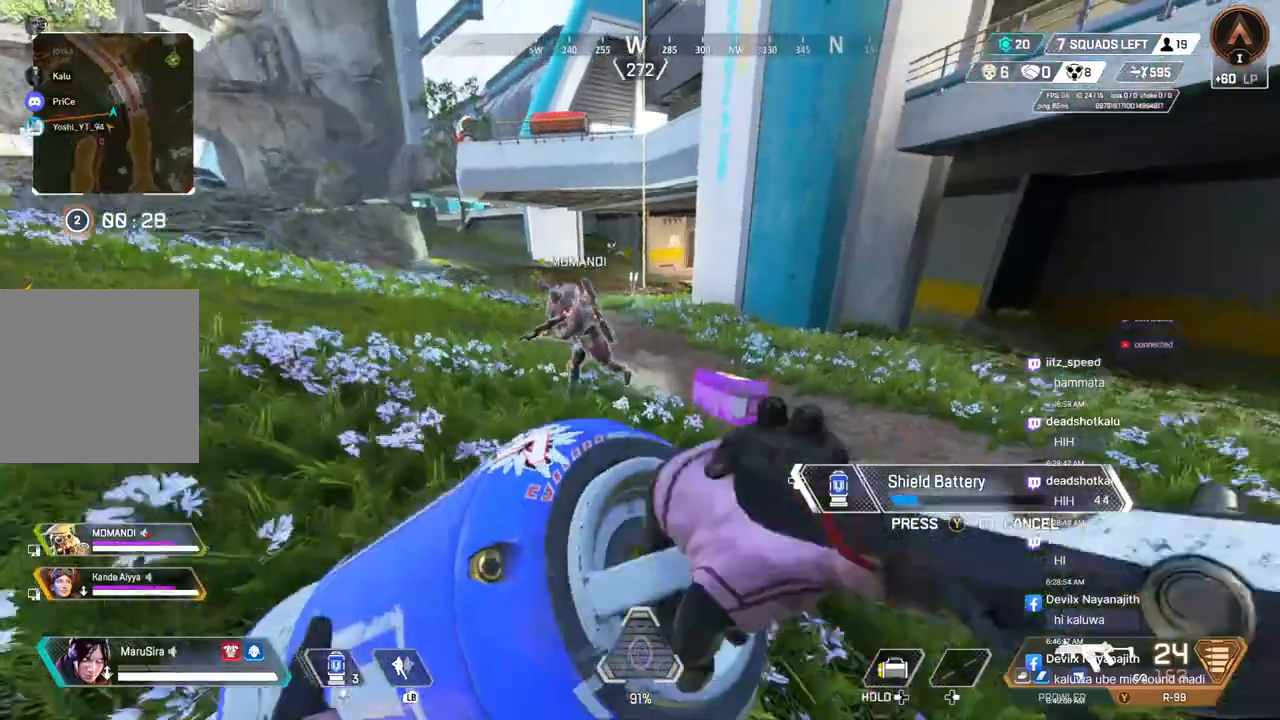
{"buttons": [], "left_stick": "left", "right_stick": "up-left", "events": [[133, "A", "up"], [400, "right_stick", "up-left"], [467, "left_stick", "left"]]}
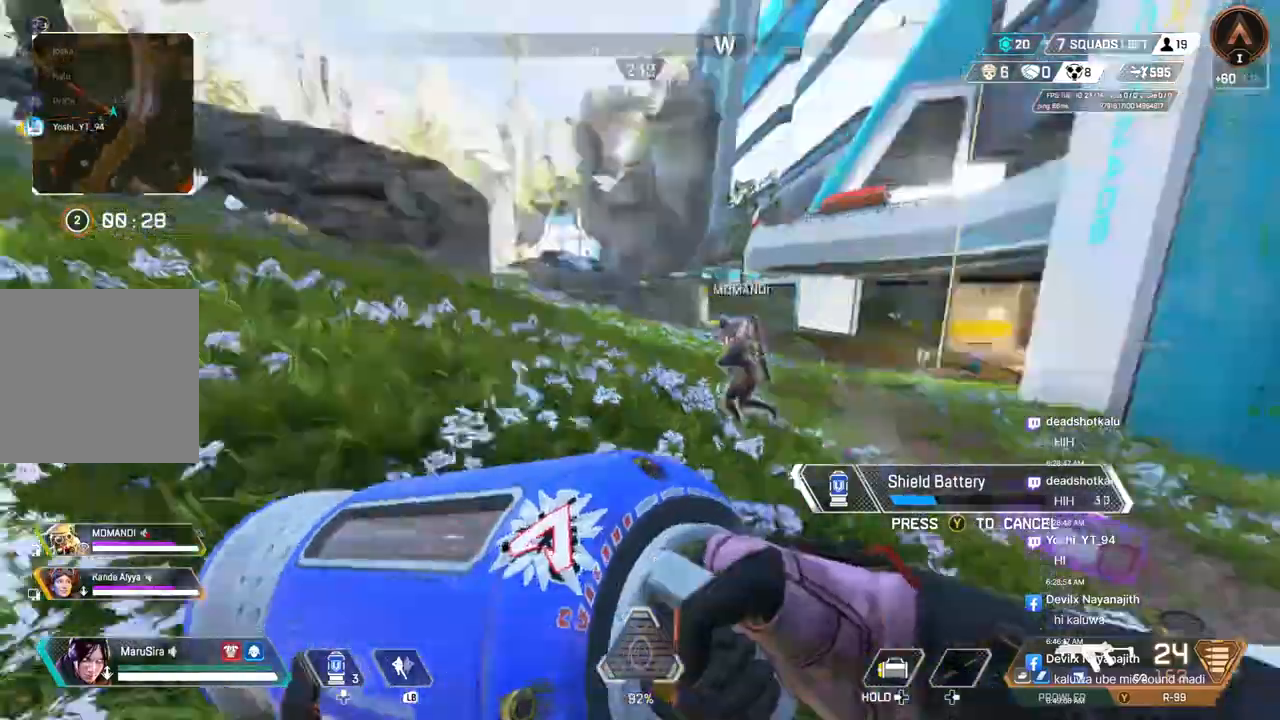
{"buttons": [], "left_stick": "up-left", "right_stick": "center", "events": [[100, "right_stick", "center"], [167, "left_stick", "up-left"], [300, "right_stick", "up-left"], [367, "right_stick", "center"]]}
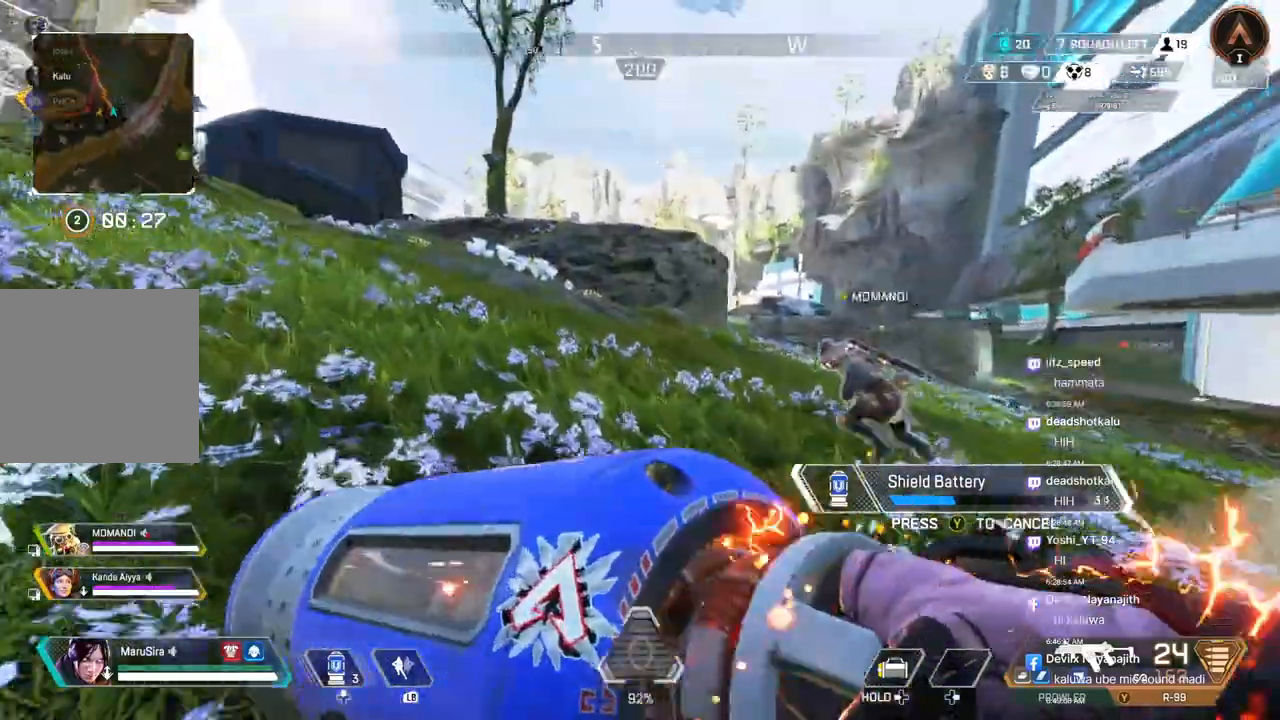
{"buttons": [], "left_stick": "up", "right_stick": "center", "events": [[33, "right_stick", "up-left"], [167, "left_stick", "up"], [167, "right_stick", "center"]]}
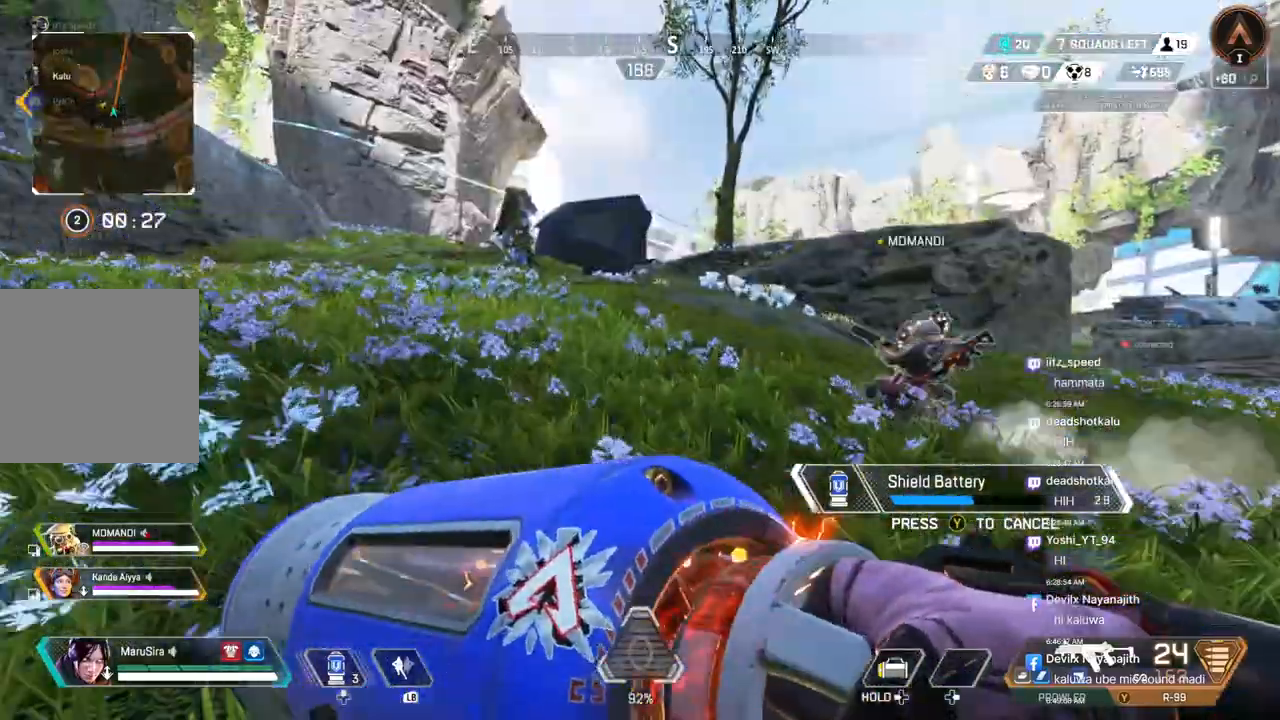
{"buttons": [], "left_stick": "up-left", "right_stick": "center", "events": [[367, "left_stick", "up-left"]]}
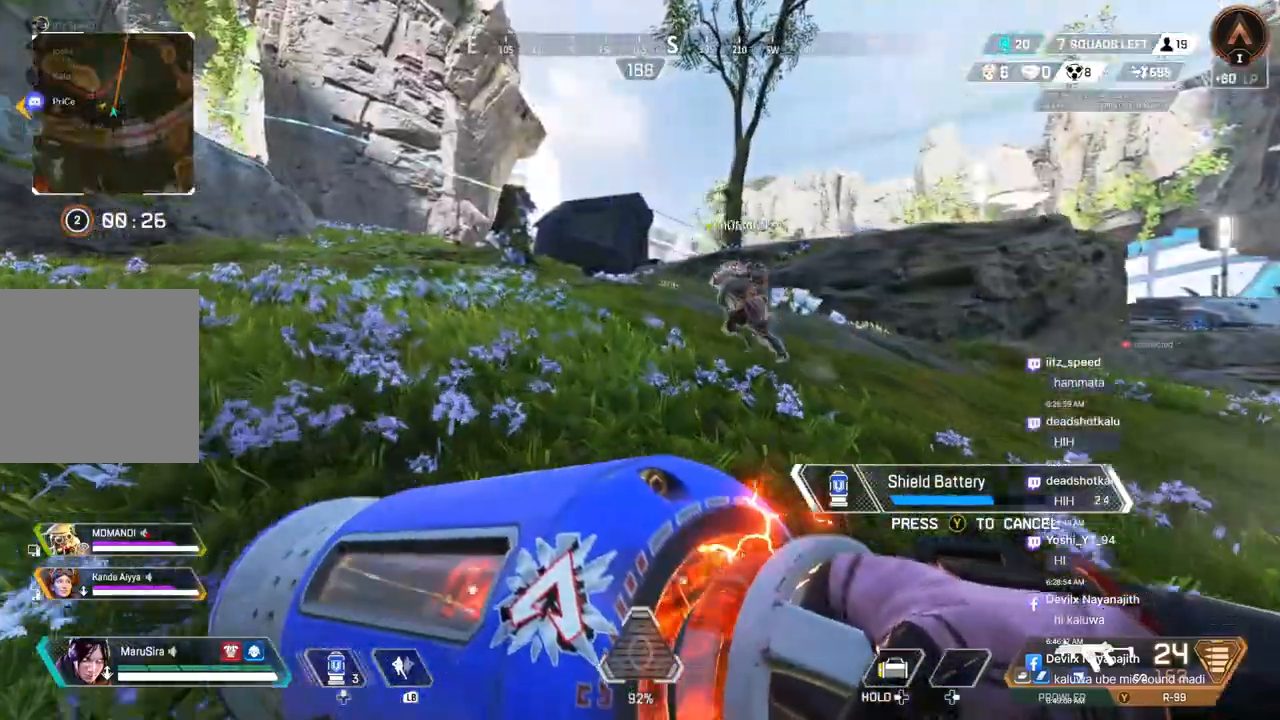
{"buttons": [], "left_stick": "up-left", "right_stick": "center", "events": [[100, "B", "down"], [233, "B", "up"], [367, "B", "down"], [433, "B", "up"]]}